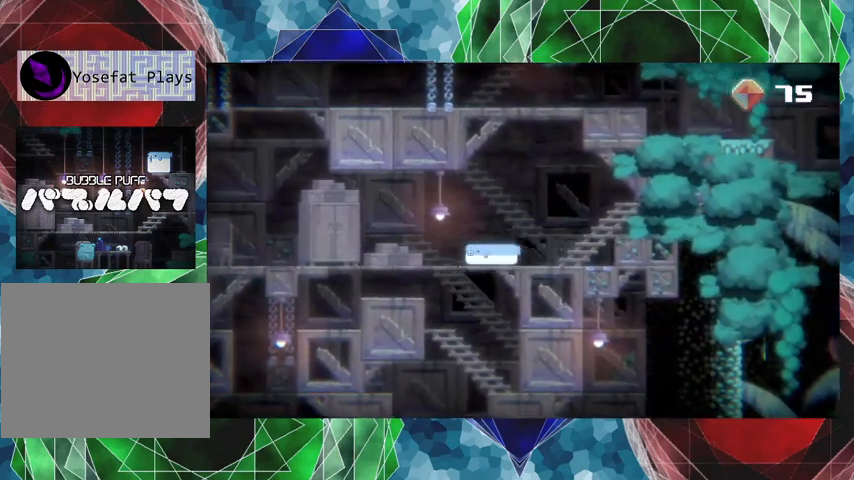
Gameplay with a controller (Nintendo layout); each line is a JSON object with the inputs held at the frame after it. "events" lists button and stick changes between this image and that frame as [ms after this image, input, new state], when the widget could be followed in between. Not read: L3 R3 left_stick right_stick.
{"buttons": ["DPAD_LEFT"], "events": []}
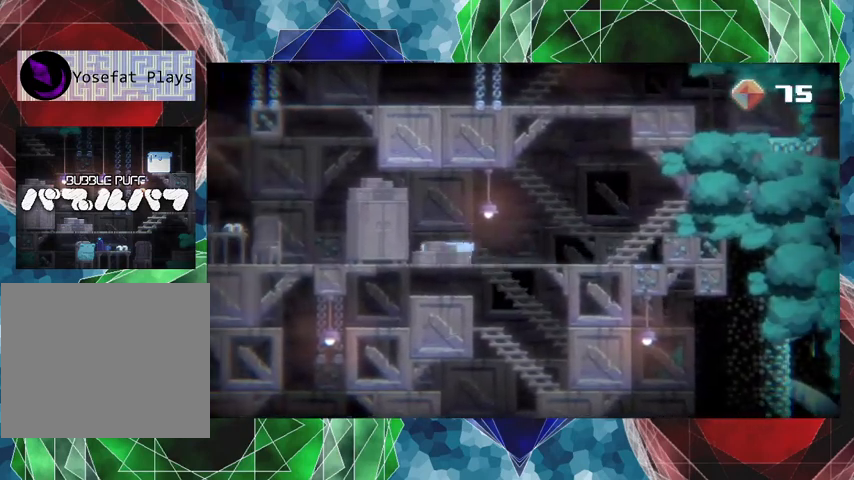
{"buttons": ["DPAD_LEFT"], "events": []}
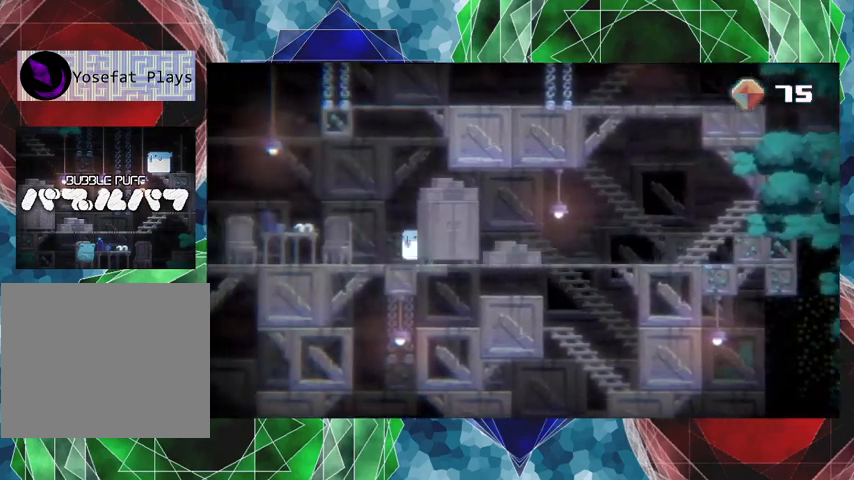
{"buttons": ["DPAD_LEFT"], "events": []}
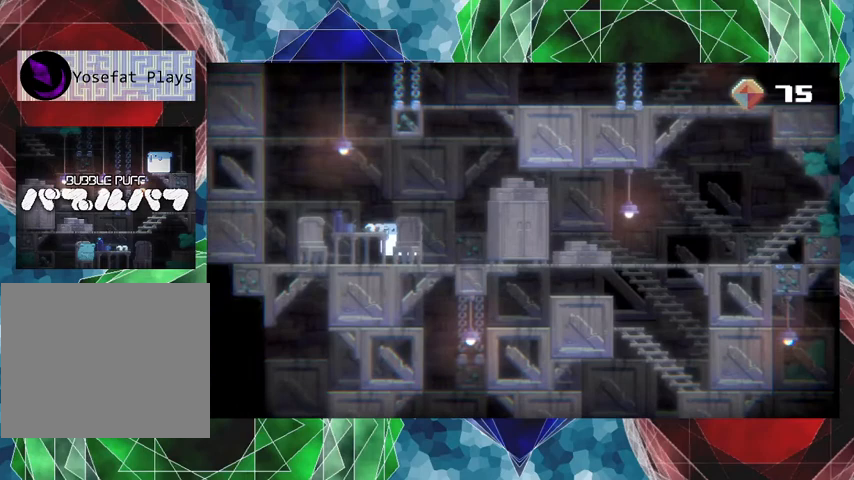
{"buttons": ["A", "DPAD_DOWN"], "events": [[367, "DPAD_LEFT", "up"], [400, "DPAD_DOWN", "down"], [500, "A", "down"]]}
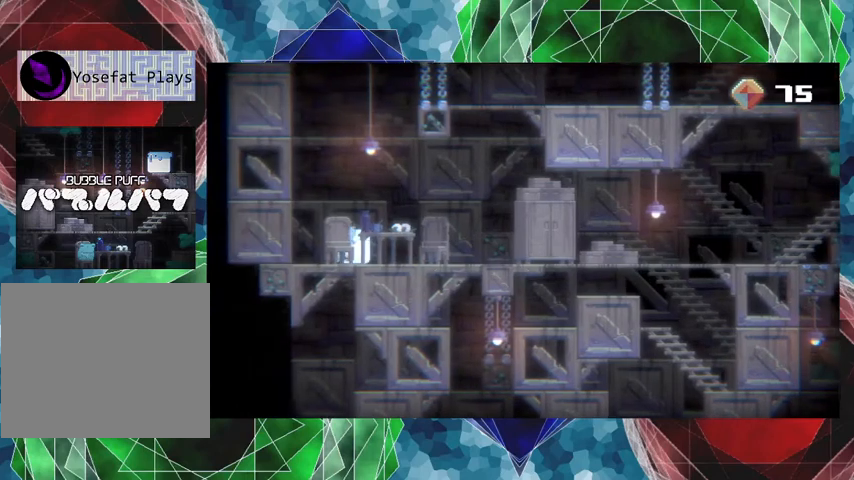
{"buttons": ["DPAD_DOWN"], "events": [[133, "A", "up"]]}
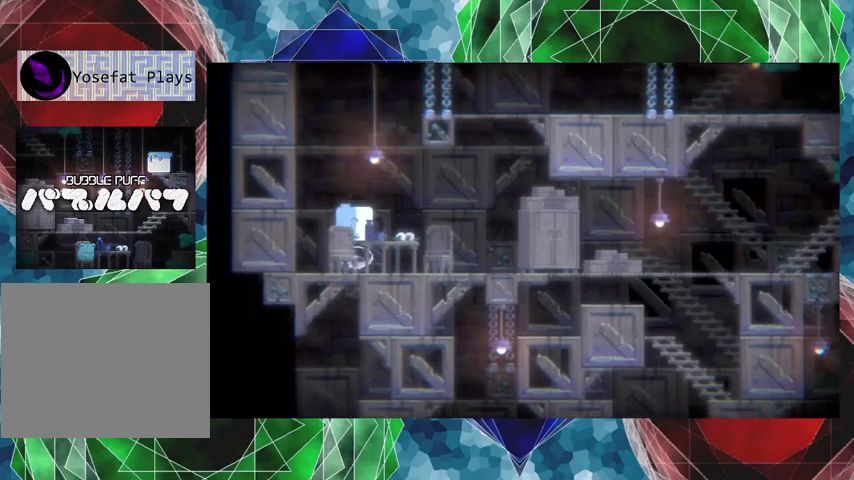
{"buttons": [], "events": [[200, "DPAD_DOWN", "up"]]}
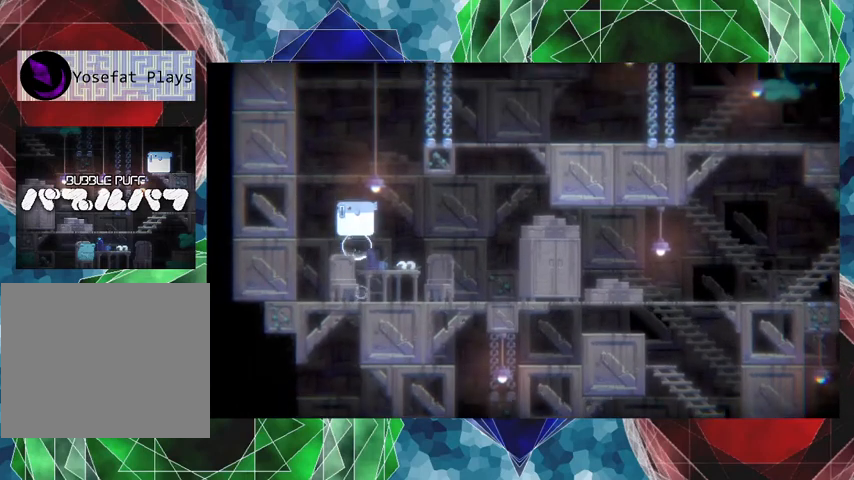
{"buttons": [], "events": []}
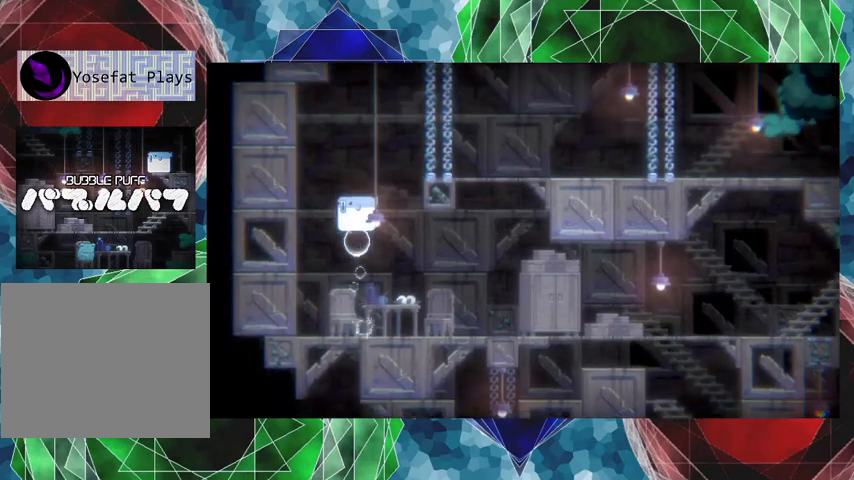
{"buttons": [], "events": []}
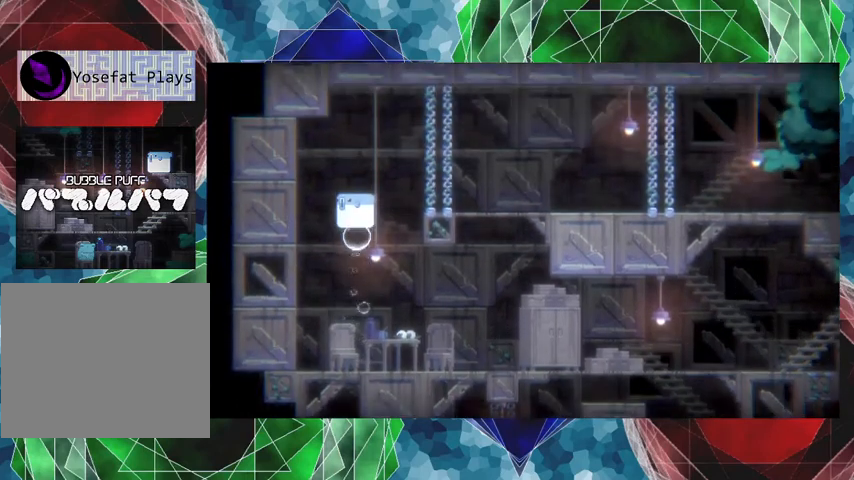
{"buttons": ["B", "DPAD_RIGHT"], "events": [[200, "DPAD_RIGHT", "down"], [233, "B", "down"]]}
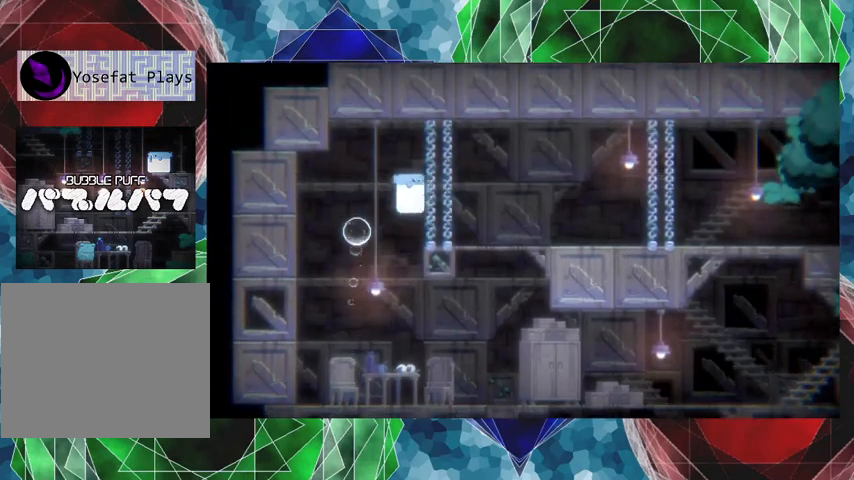
{"buttons": ["DPAD_RIGHT"], "events": [[67, "B", "up"]]}
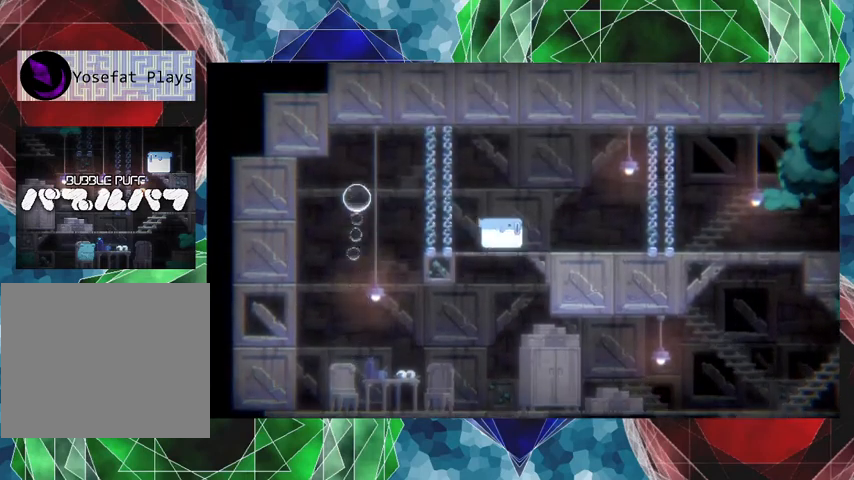
{"buttons": ["DPAD_RIGHT"], "events": []}
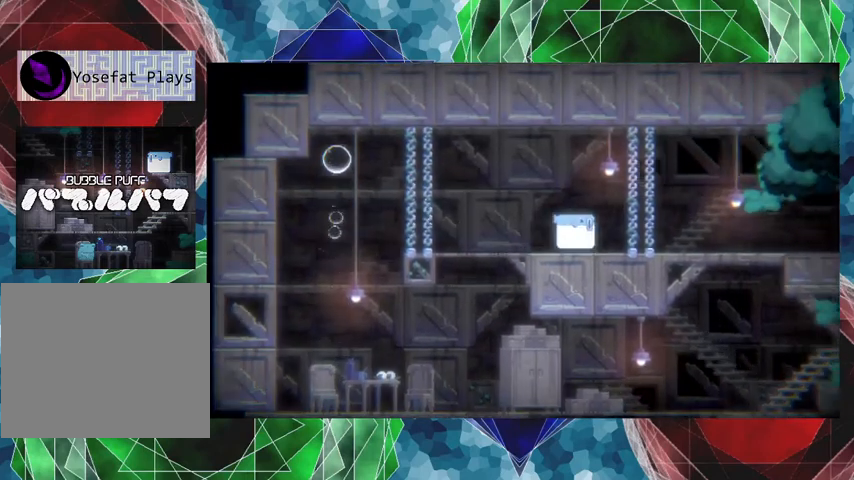
{"buttons": ["DPAD_RIGHT"], "events": []}
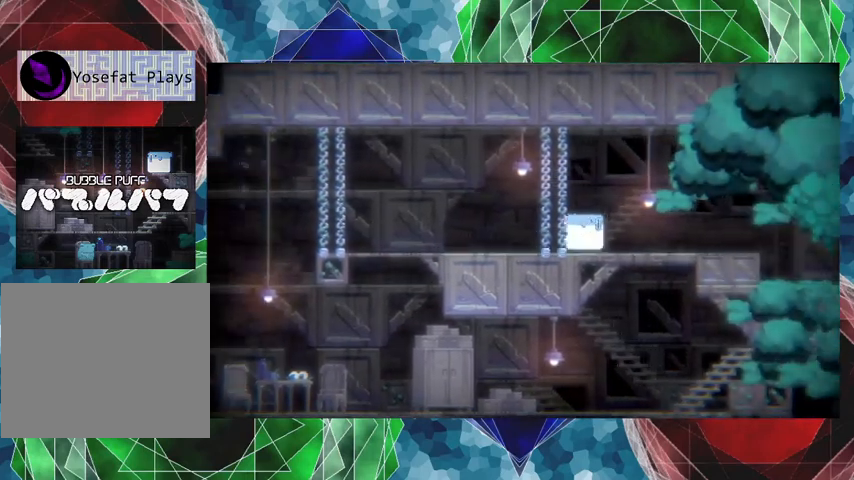
{"buttons": ["DPAD_RIGHT"], "events": []}
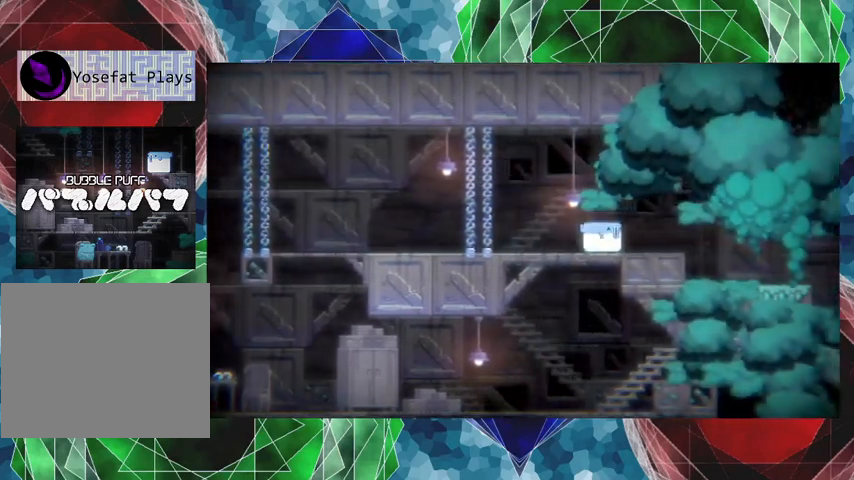
{"buttons": ["DPAD_RIGHT"], "events": []}
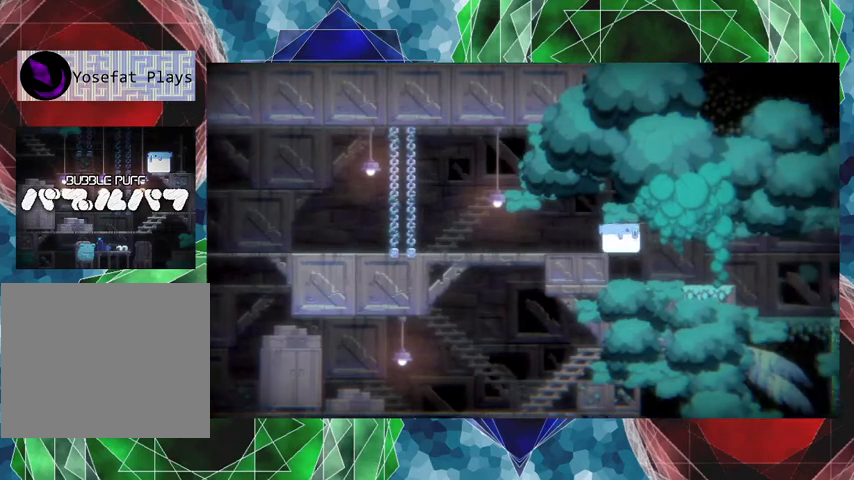
{"buttons": ["DPAD_RIGHT"], "events": []}
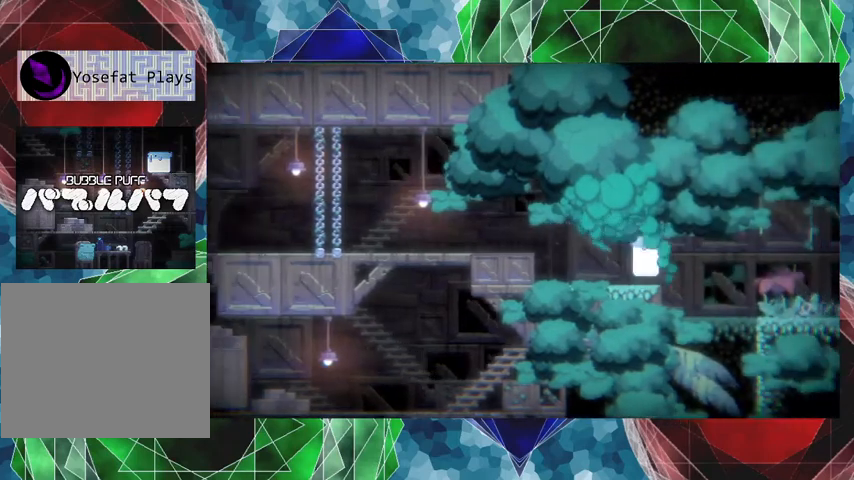
{"buttons": ["DPAD_RIGHT"], "events": []}
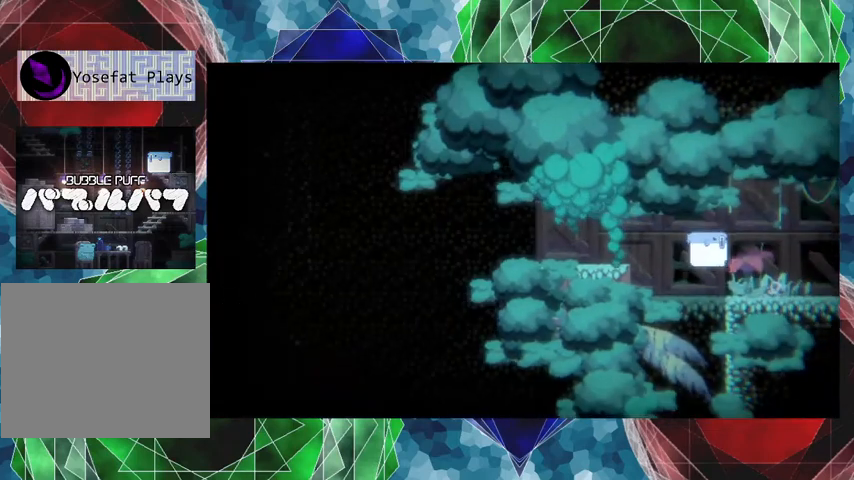
{"buttons": ["DPAD_RIGHT"], "events": []}
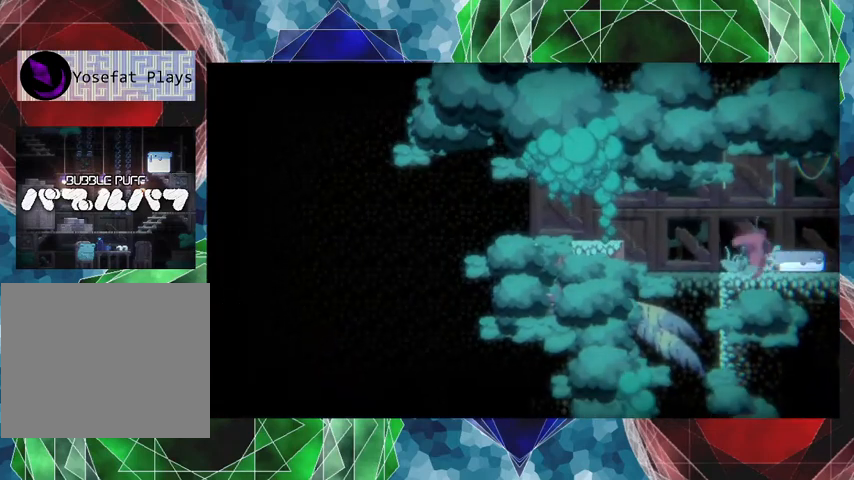
{"buttons": [], "events": [[300, "DPAD_RIGHT", "up"]]}
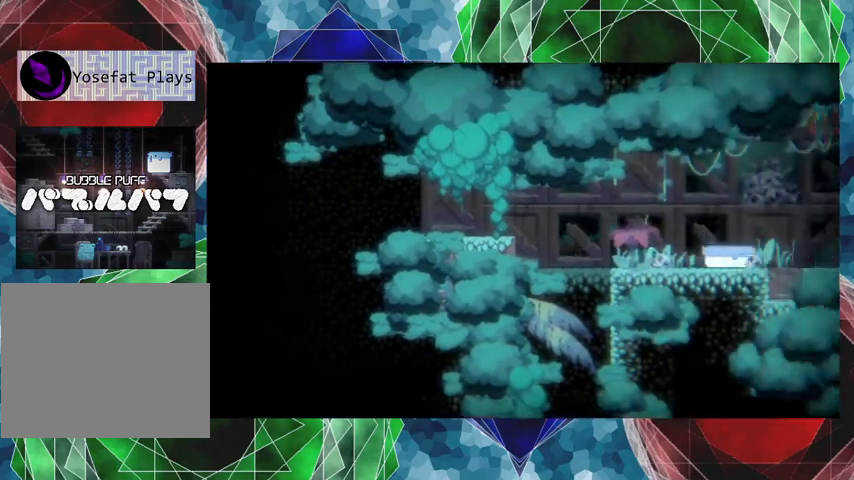
{"buttons": [], "events": []}
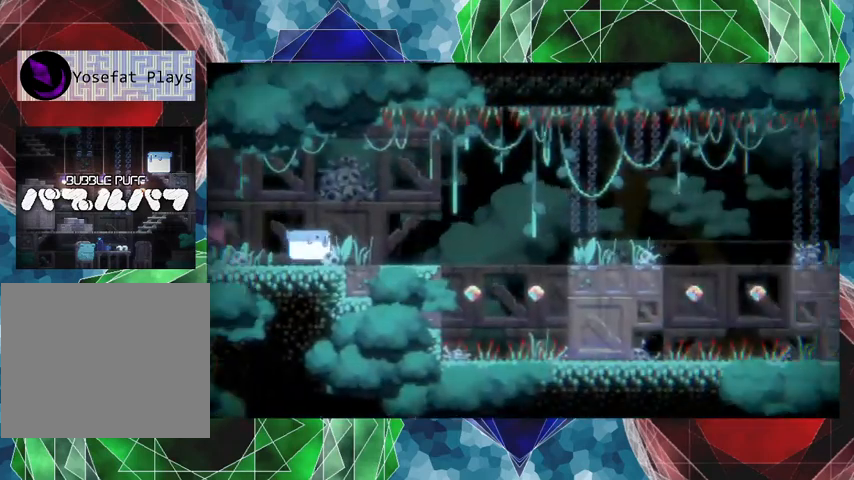
{"buttons": [], "events": [[67, "DPAD_RIGHT", "down"], [433, "DPAD_RIGHT", "up"]]}
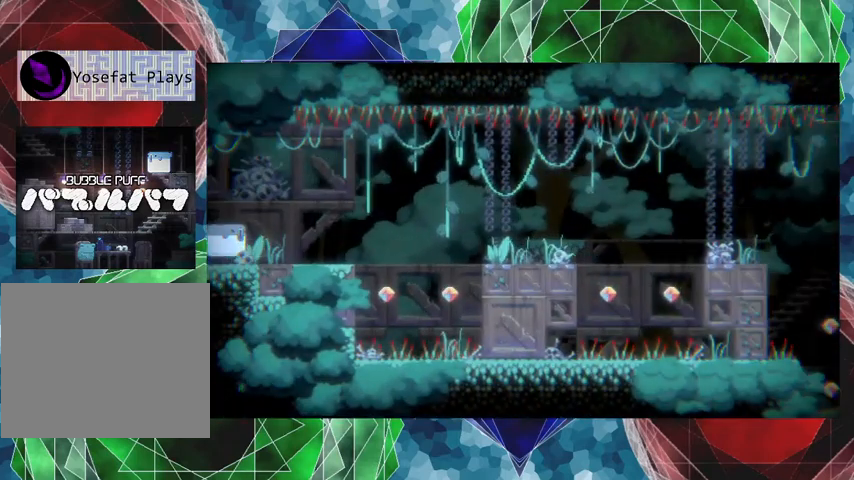
{"buttons": ["DPAD_RIGHT"], "events": [[333, "DPAD_RIGHT", "down"]]}
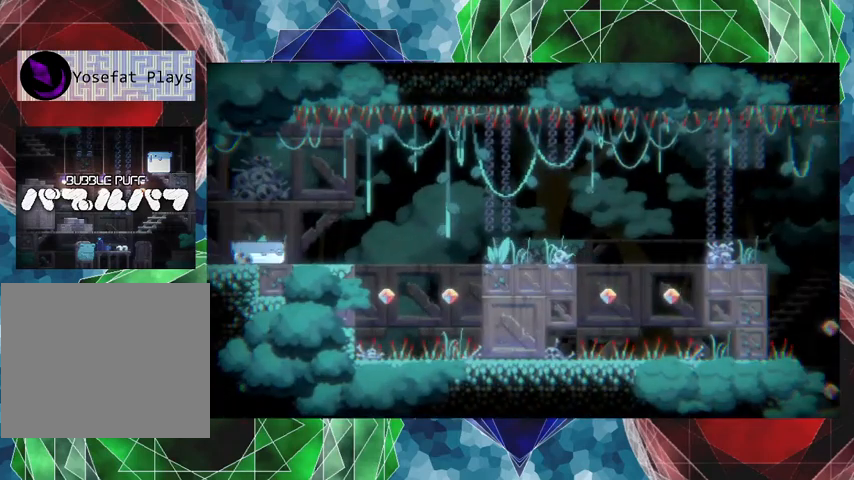
{"buttons": [], "events": [[300, "DPAD_RIGHT", "up"]]}
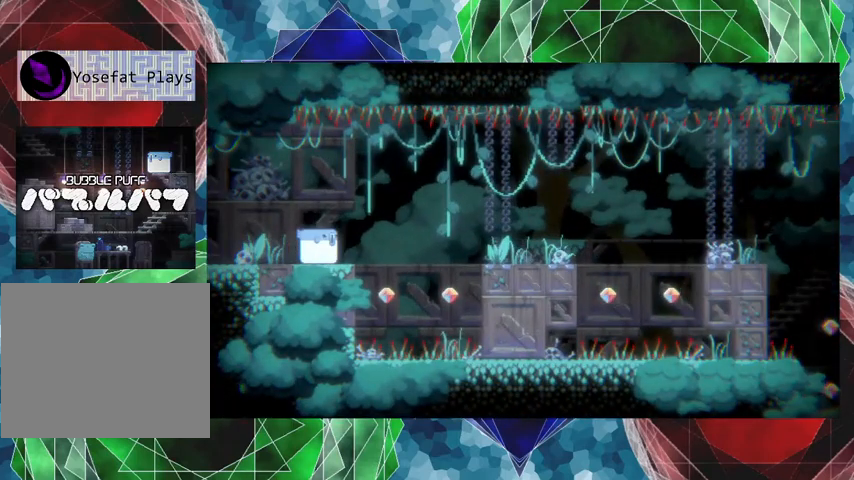
{"buttons": ["DPAD_RIGHT"], "events": [[500, "DPAD_RIGHT", "down"]]}
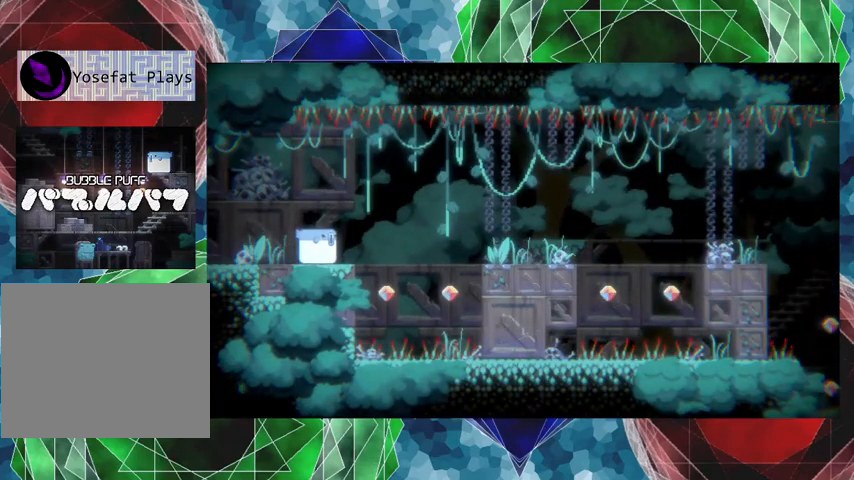
{"buttons": ["A", "DPAD_DOWN"], "events": [[333, "DPAD_RIGHT", "up"], [400, "DPAD_DOWN", "down"], [500, "A", "down"]]}
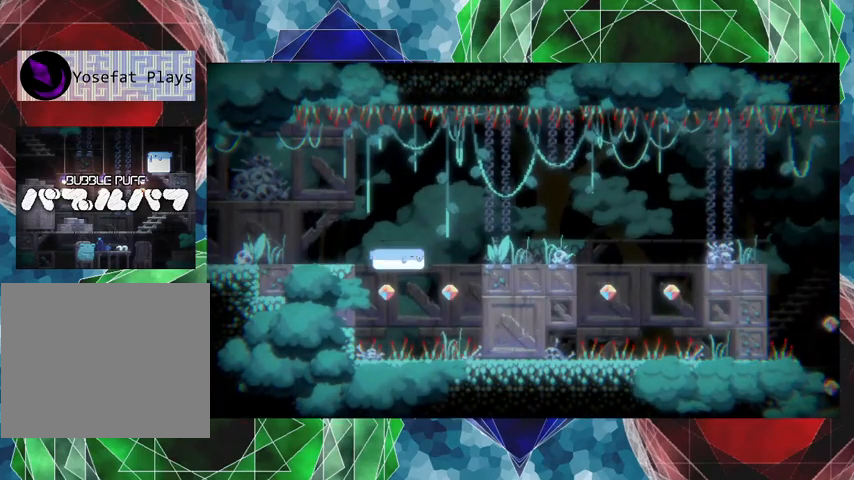
{"buttons": ["DPAD_DOWN"], "events": [[167, "A", "up"]]}
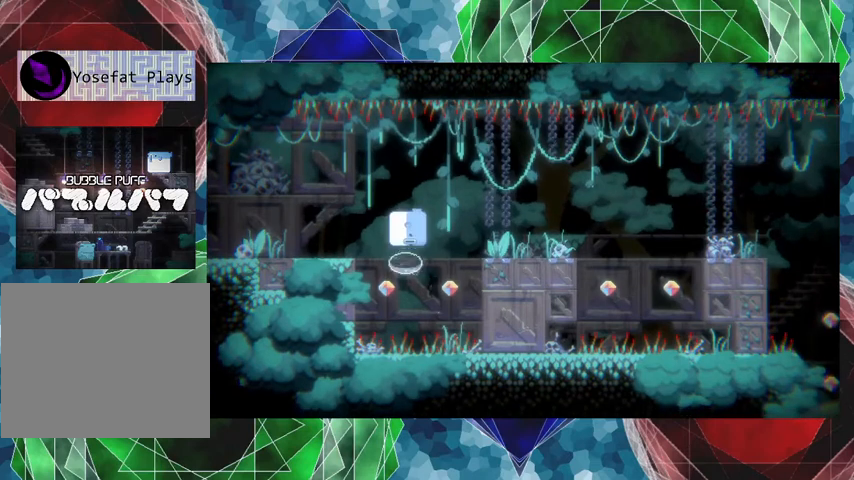
{"buttons": ["DPAD_RIGHT"], "events": [[167, "DPAD_DOWN", "up"], [300, "DPAD_RIGHT", "down"]]}
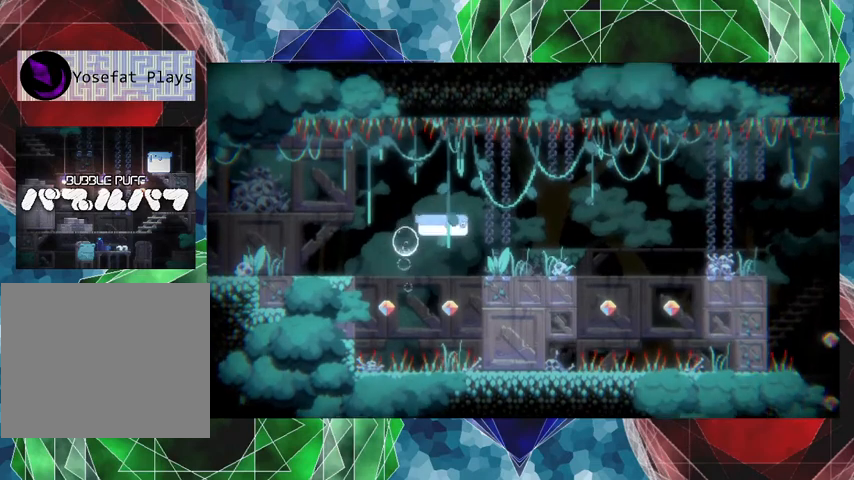
{"buttons": [], "events": [[33, "DPAD_RIGHT", "up"]]}
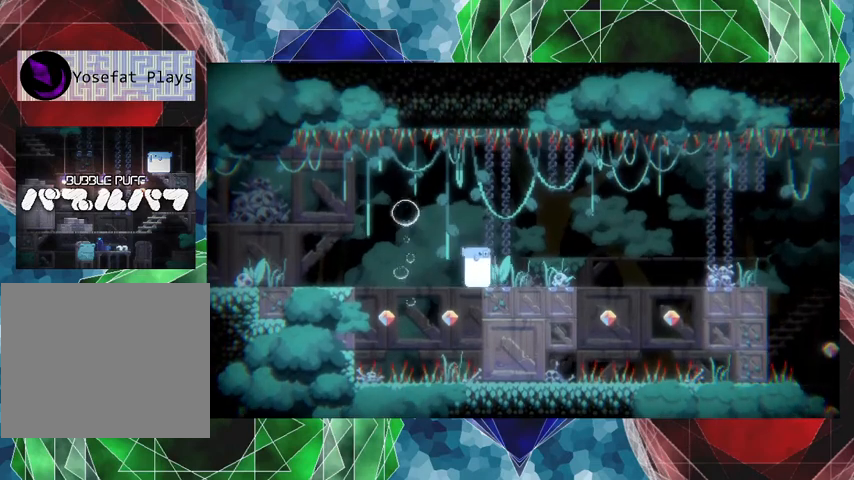
{"buttons": ["DPAD_LEFT"], "events": [[467, "DPAD_LEFT", "down"]]}
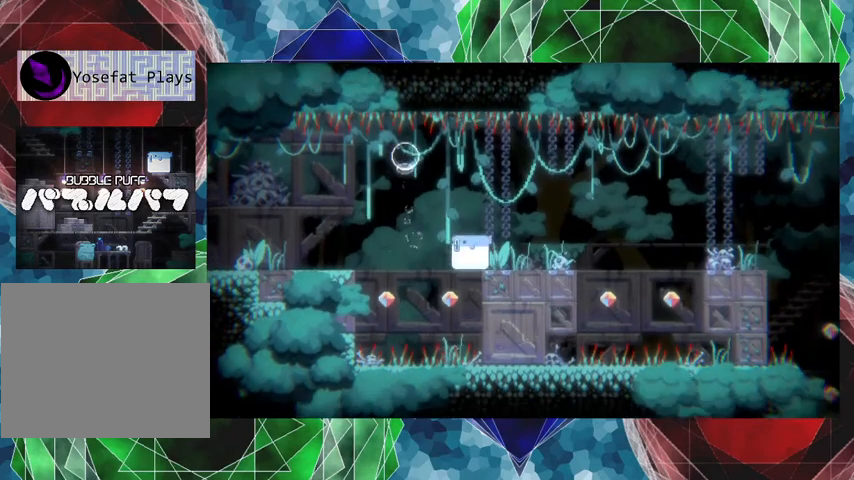
{"buttons": ["DPAD_DOWN"], "events": [[33, "DPAD_LEFT", "up"], [367, "DPAD_DOWN", "down"]]}
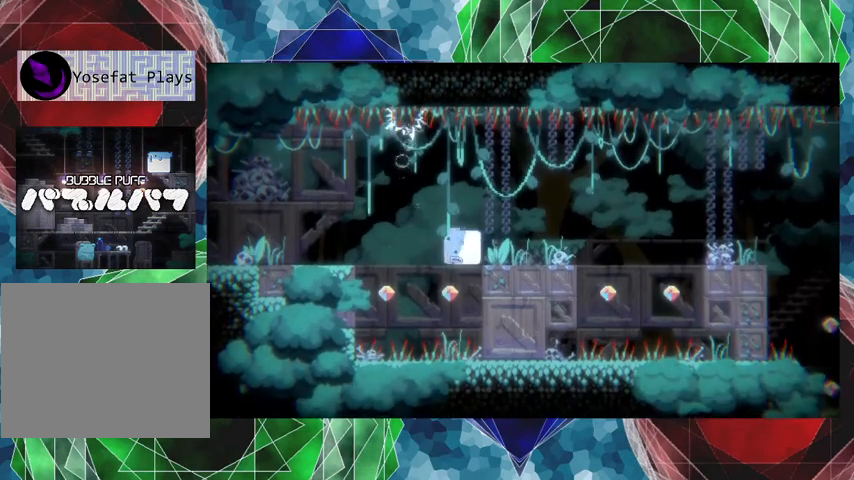
{"buttons": ["DPAD_DOWN"], "events": [[100, "DPAD_DOWN", "up"], [333, "DPAD_LEFT", "down"], [400, "DPAD_LEFT", "up"], [500, "DPAD_DOWN", "down"]]}
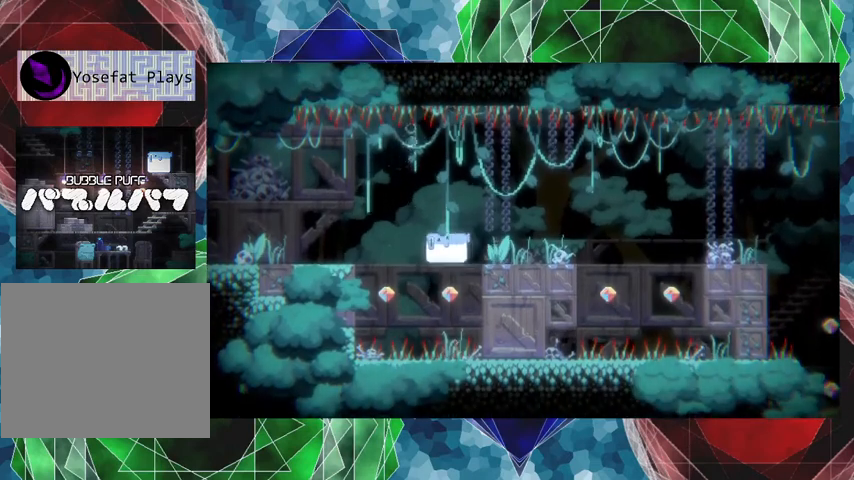
{"buttons": ["DPAD_DOWN"], "events": [[133, "A", "down"], [267, "A", "up"]]}